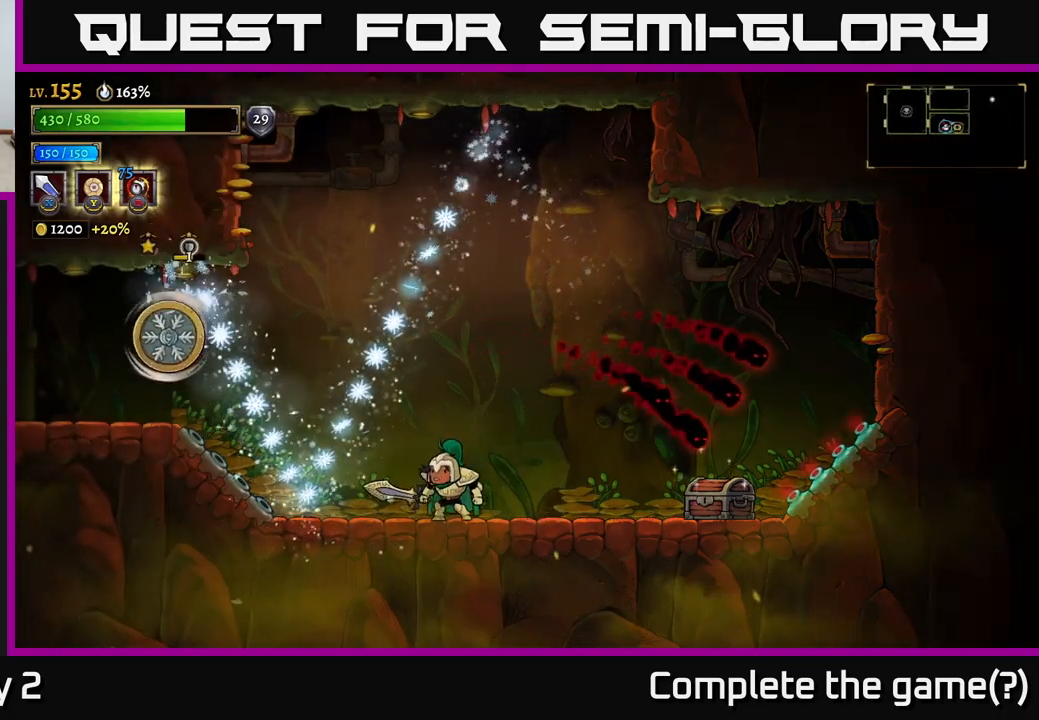
Gameplay with a controller (Xbox layout); each line is a JSON object with the inputs held at the frame after it. "events" lists button and stick changes between this image and that frame as [ms after this image, input, new state], when the widget could be followed in between.
{"buttons": [], "left_stick": "right", "right_stick": "center", "events": [[67, "A", "down"], [100, "left_stick", "left"], [117, "X", "down"], [184, "A", "up"], [250, "X", "up"], [250, "left_stick", "center"], [300, "left_stick", "right"]]}
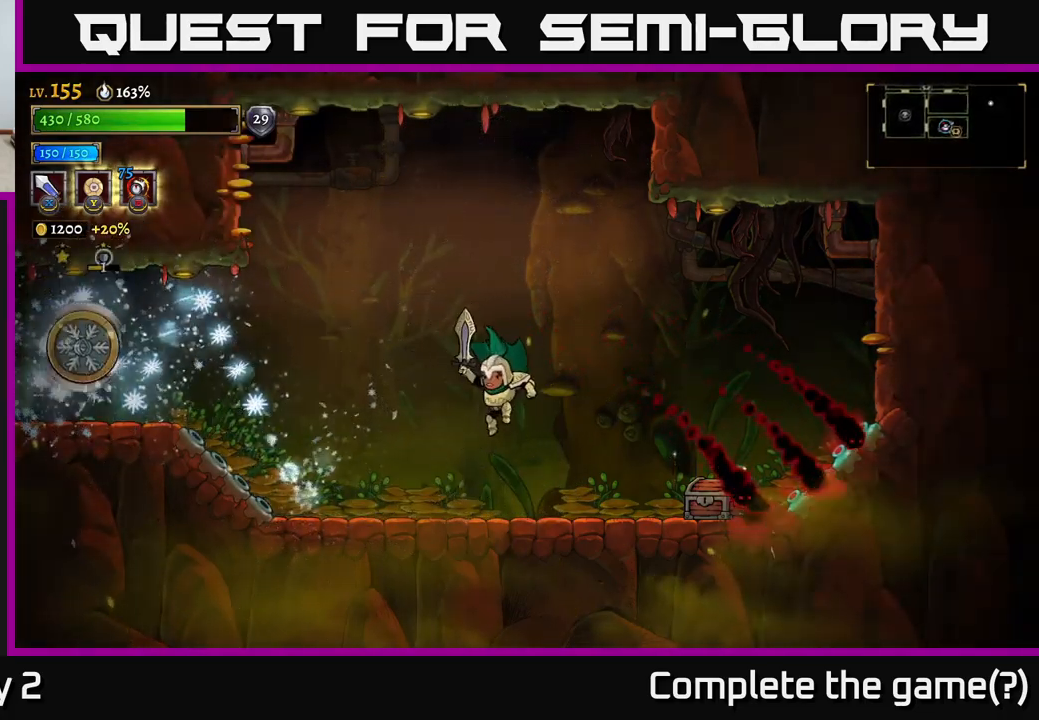
{"buttons": [], "left_stick": "center", "right_stick": "center", "events": [[117, "left_stick", "left"], [234, "A", "down"], [334, "A", "up"], [334, "X", "down"], [434, "X", "up"], [484, "left_stick", "center"]]}
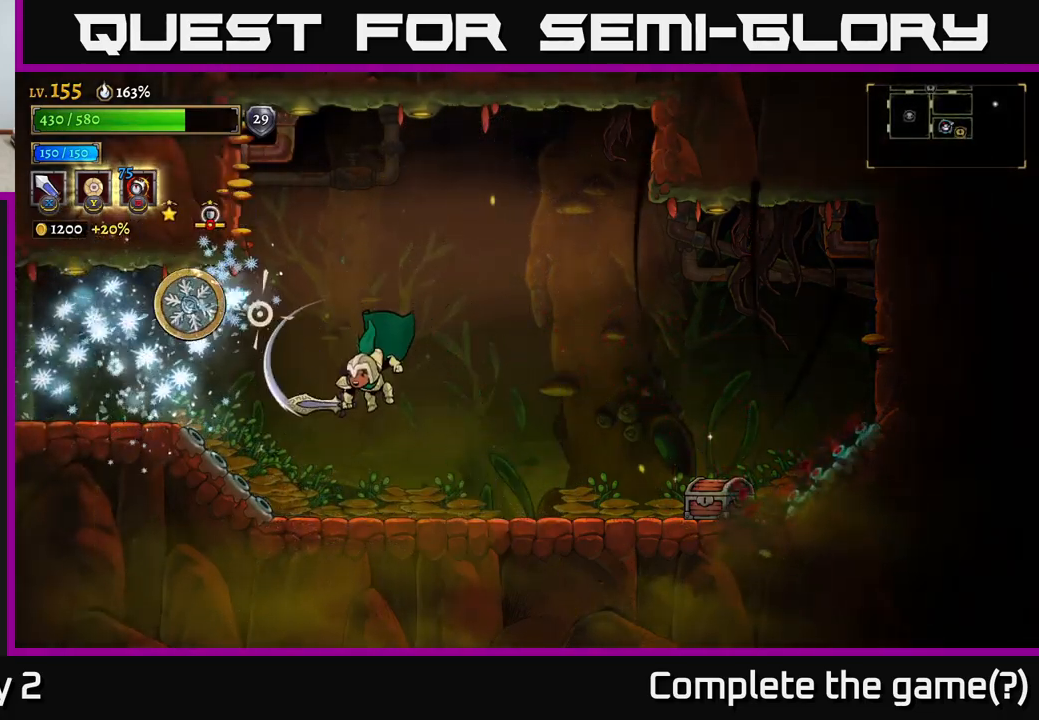
{"buttons": ["A", "X"], "left_stick": "left", "right_stick": "center", "events": [[100, "left_stick", "right"], [300, "left_stick", "left"], [384, "A", "down"], [434, "X", "down"]]}
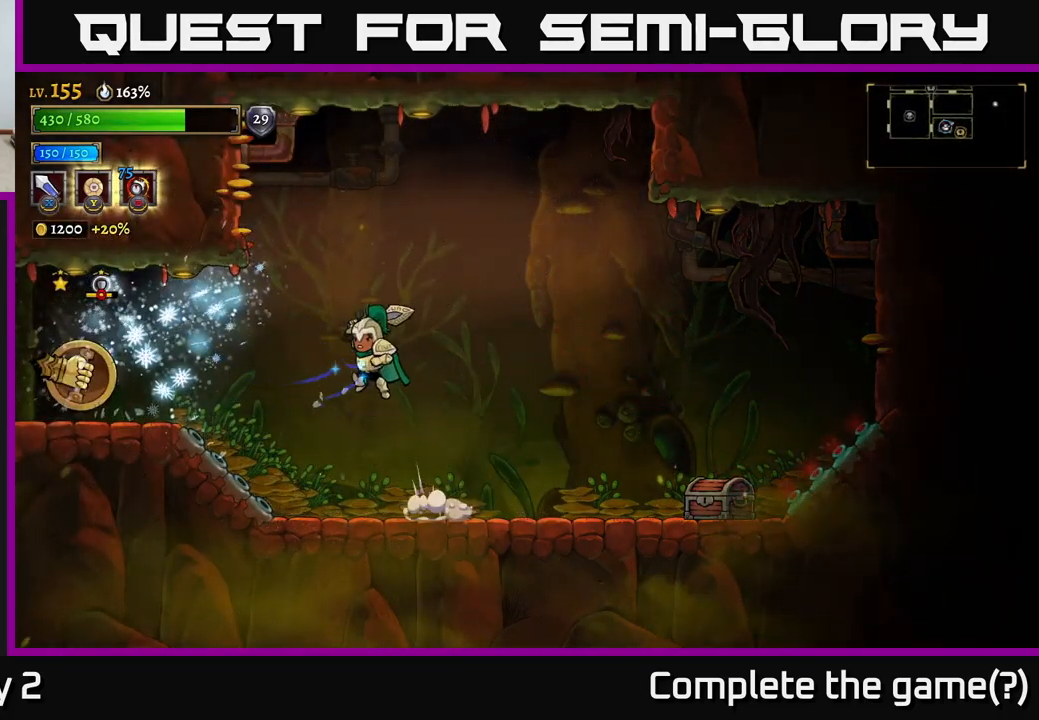
{"buttons": ["A", "X"], "left_stick": "center", "right_stick": "center", "events": [[100, "X", "up"], [184, "A", "up"], [334, "X", "down"], [434, "left_stick", "center"], [500, "A", "down"]]}
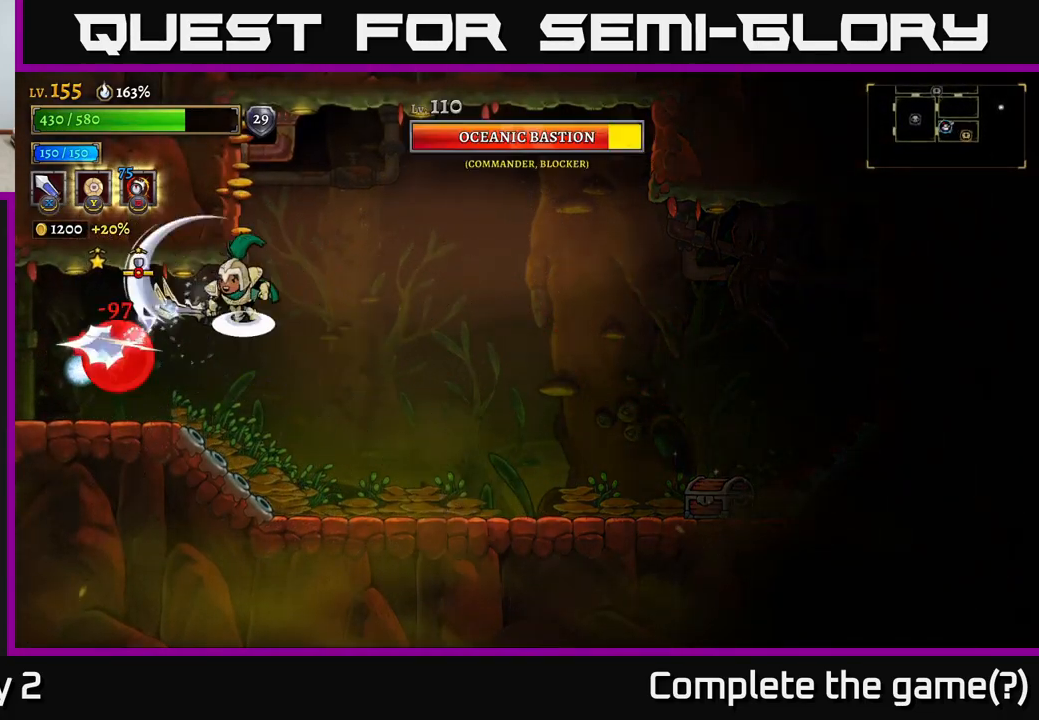
{"buttons": [], "left_stick": "center", "right_stick": "center", "events": [[17, "X", "up"], [34, "left_stick", "right"], [200, "A", "up"], [267, "left_stick", "up-left"], [317, "X", "down"], [434, "X", "up"], [434, "left_stick", "center"]]}
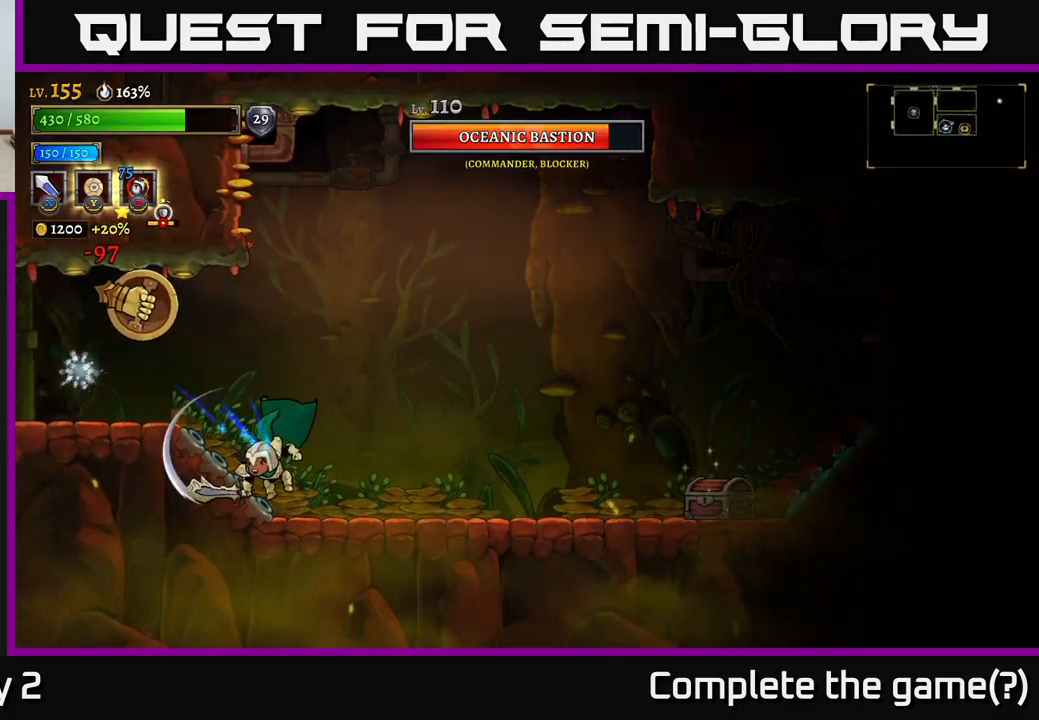
{"buttons": ["A"], "left_stick": "center", "right_stick": "center", "events": [[200, "A", "down"], [234, "X", "down"], [417, "X", "up"]]}
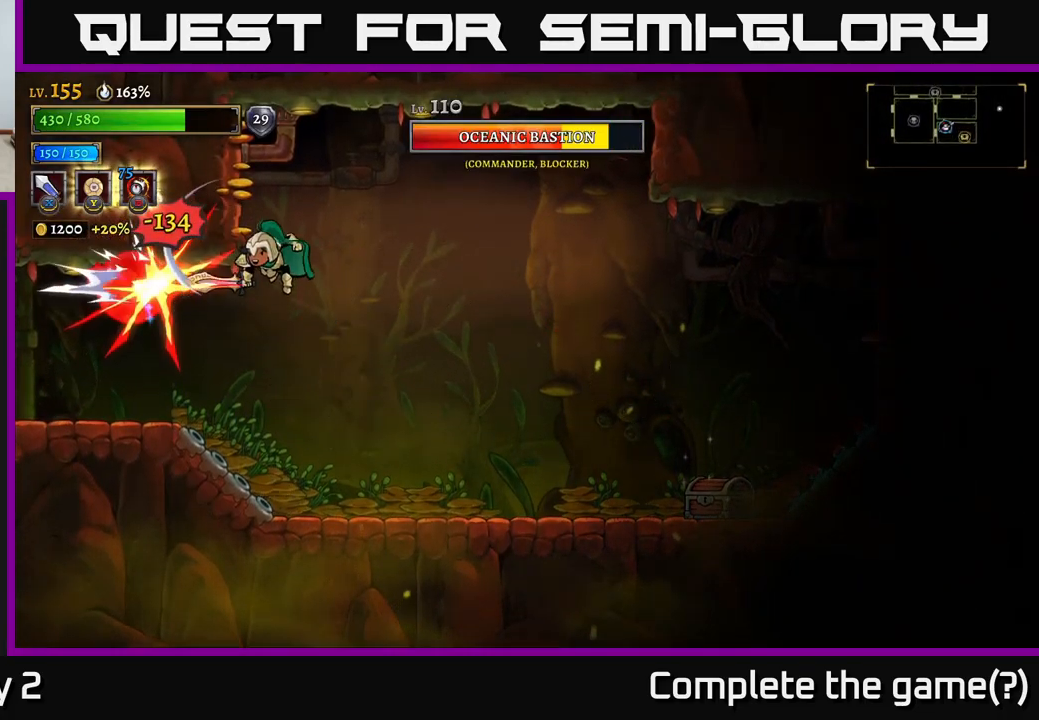
{"buttons": [], "left_stick": "center", "right_stick": "center", "events": [[167, "X", "down"], [367, "A", "up"], [367, "X", "up"]]}
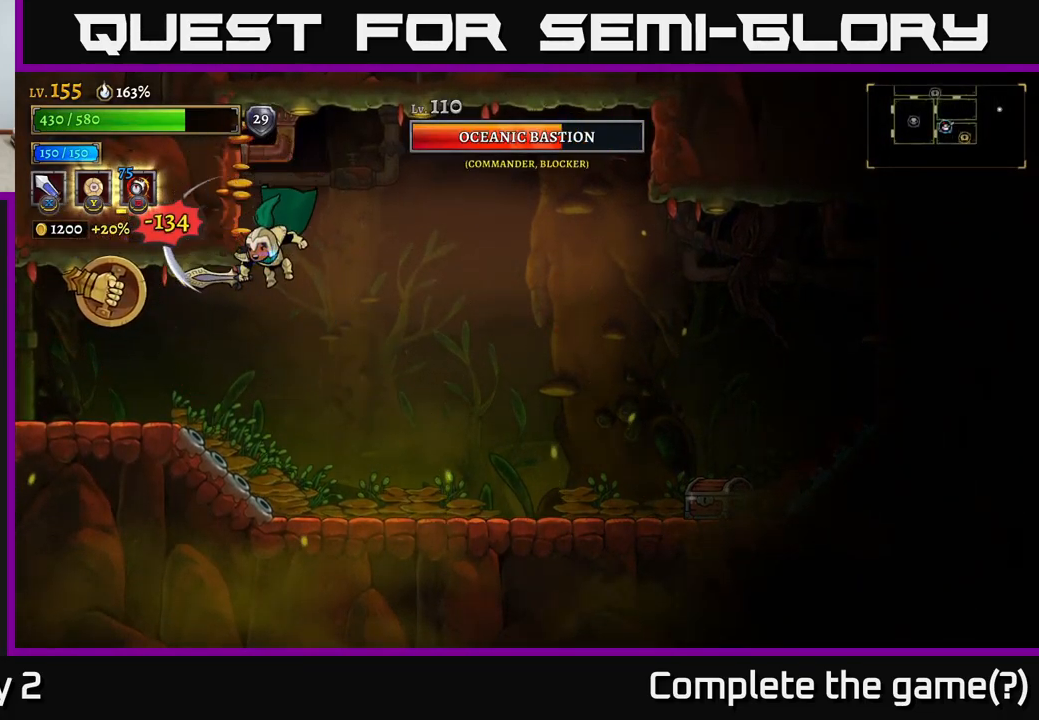
{"buttons": ["A", "X"], "left_stick": "left", "right_stick": "center", "events": [[350, "X", "down"], [400, "left_stick", "left"], [467, "A", "down"]]}
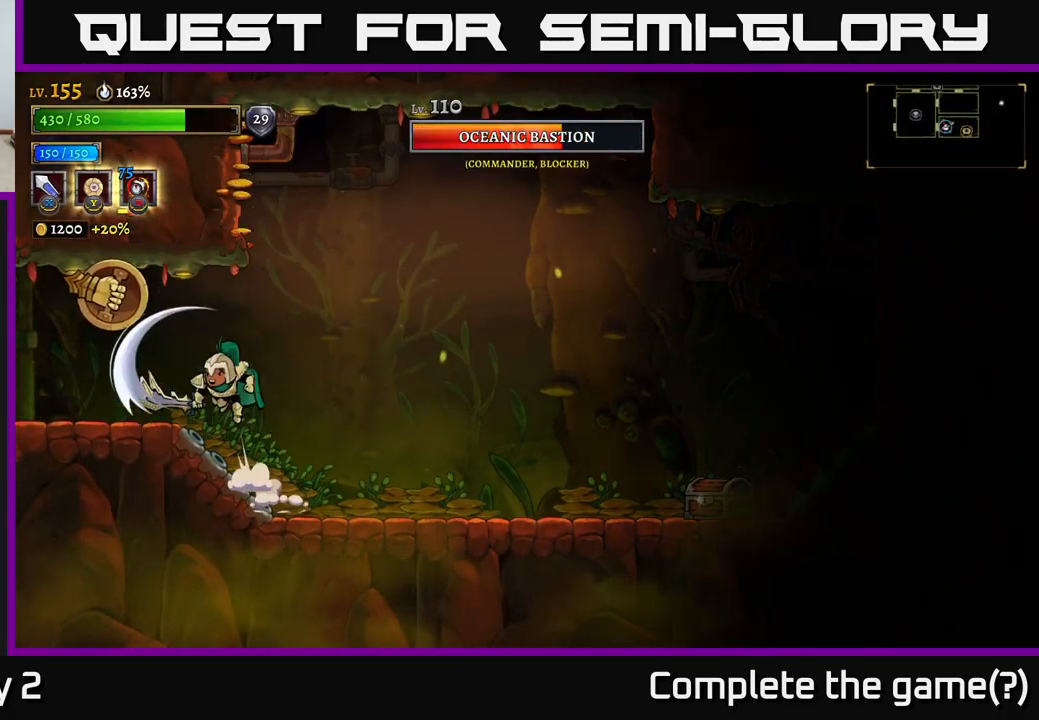
{"buttons": [], "left_stick": "center", "right_stick": "center", "events": [[17, "left_stick", "center"], [34, "X", "up"], [267, "X", "down"], [401, "A", "up"], [484, "X", "up"]]}
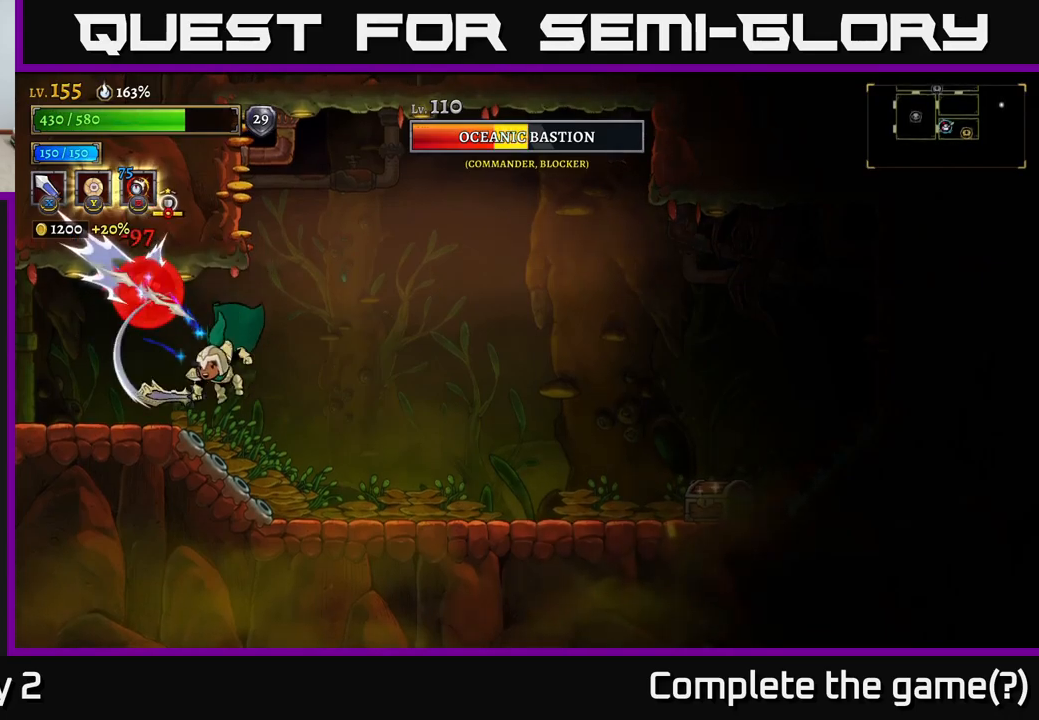
{"buttons": [], "left_stick": "right", "right_stick": "center", "events": [[217, "X", "down"], [300, "A", "down"], [333, "left_stick", "right"], [350, "X", "up"], [383, "A", "up"]]}
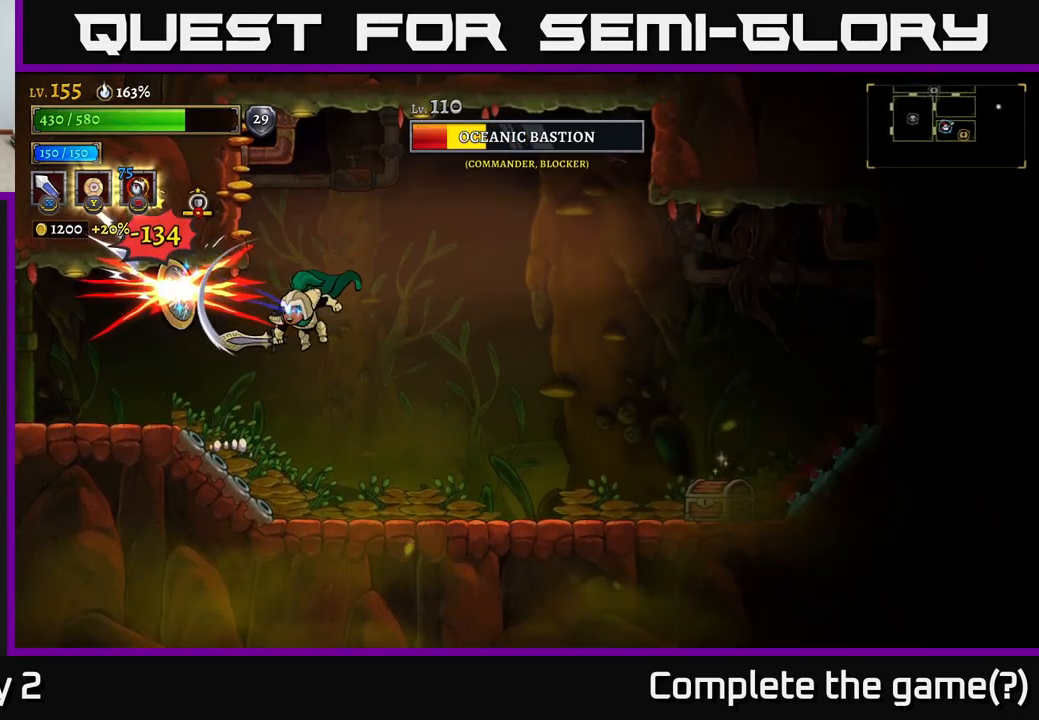
{"buttons": ["A"], "left_stick": "center", "right_stick": "center", "events": [[150, "left_stick", "left"], [167, "X", "down"], [250, "left_stick", "center"], [367, "X", "up"], [383, "A", "down"]]}
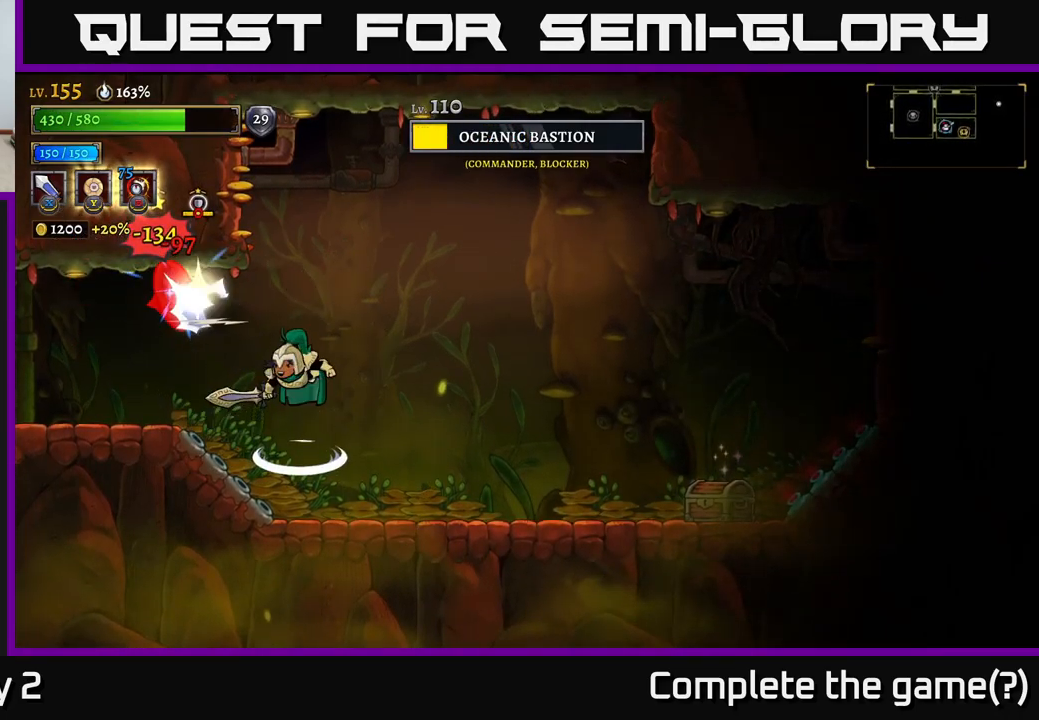
{"buttons": [], "left_stick": "right", "right_stick": "center", "events": [[67, "X", "down"], [233, "X", "up"], [333, "A", "up"], [417, "left_stick", "right"]]}
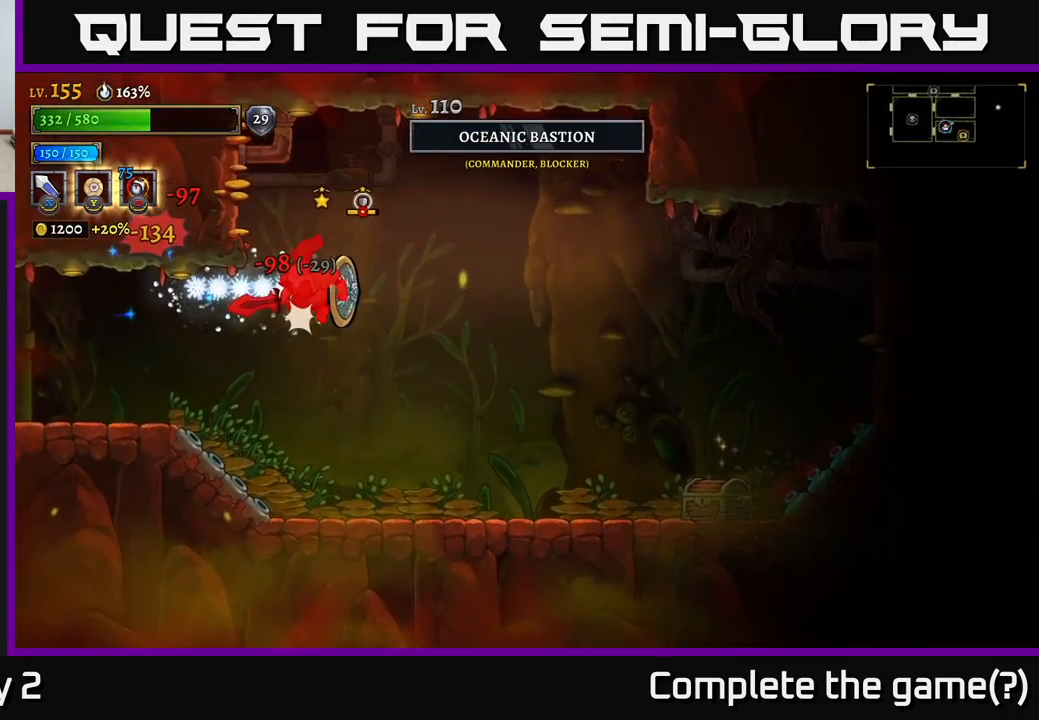
{"buttons": [], "left_stick": "right", "right_stick": "center", "events": [[133, "A", "down"], [133, "left_stick", "center"], [183, "R2", "down"], [233, "A", "up"], [250, "left_stick", "right"], [267, "R2", "up"], [333, "R2", "down"], [450, "R2", "up"]]}
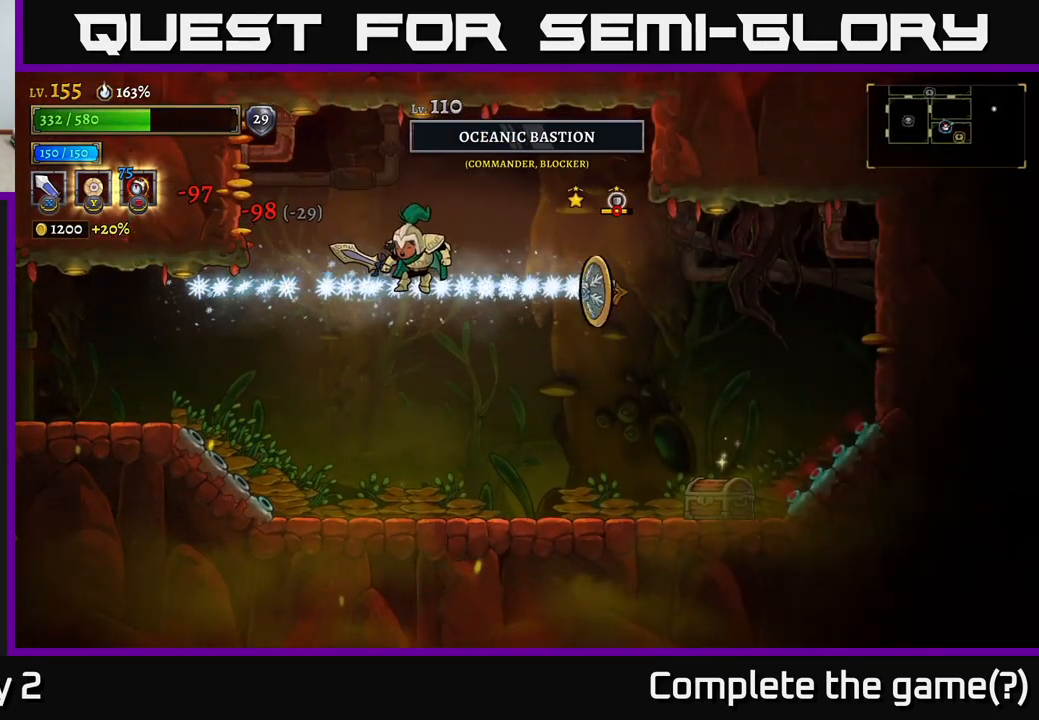
{"buttons": [], "left_stick": "left", "right_stick": "center", "events": [[33, "left_stick", "center"], [83, "X", "down"], [117, "left_stick", "right"], [217, "X", "up"], [300, "X", "down"], [350, "A", "down"], [367, "left_stick", "center"], [400, "X", "up"], [483, "A", "up"], [483, "left_stick", "left"]]}
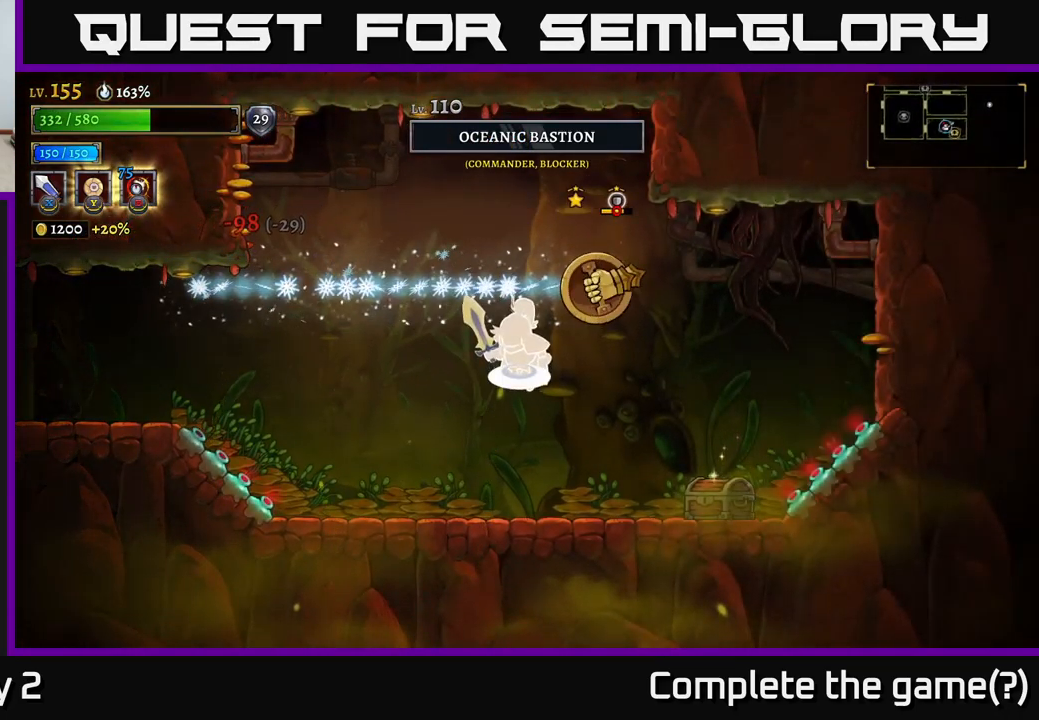
{"buttons": [], "left_stick": "center", "right_stick": "center", "events": [[233, "left_stick", "right"], [283, "X", "down"], [383, "left_stick", "center"], [417, "X", "up"]]}
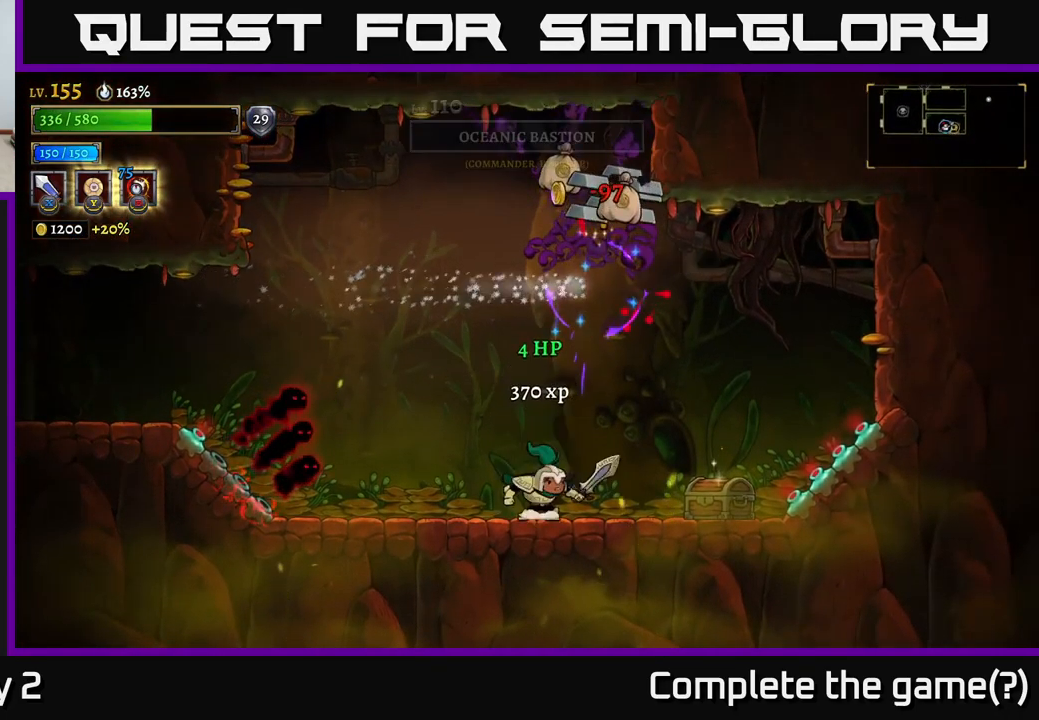
{"buttons": [], "left_stick": "right", "right_stick": "center", "events": [[383, "left_stick", "right"]]}
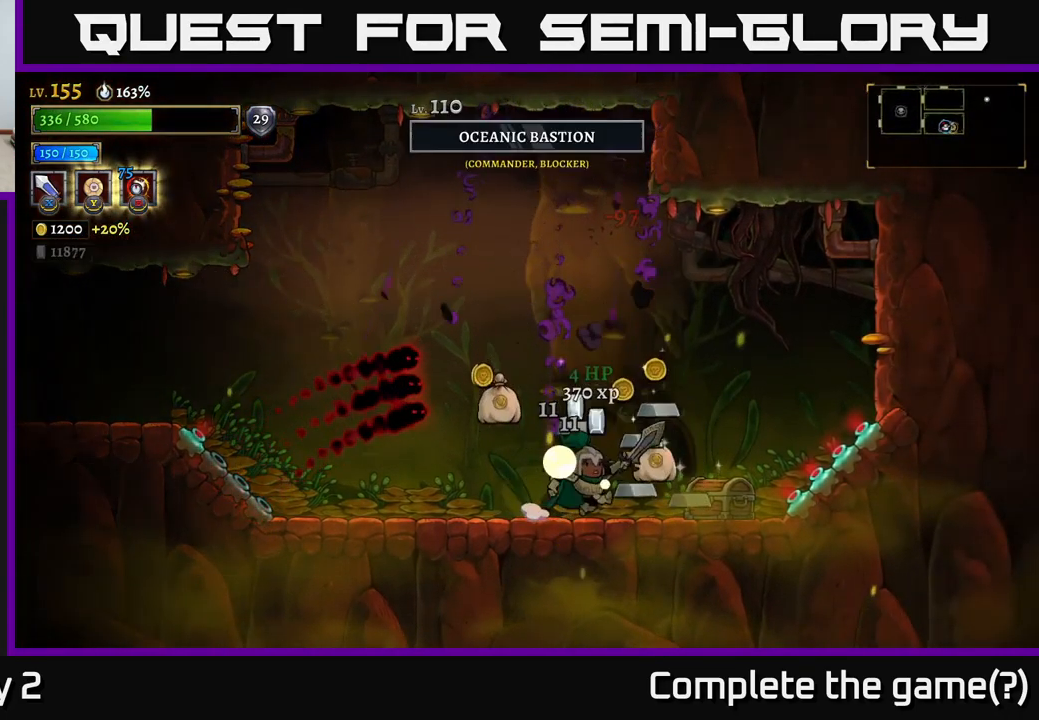
{"buttons": [], "left_stick": "left", "right_stick": "center", "events": [[250, "R1", "down"], [350, "left_stick", "center"], [367, "R1", "up"], [400, "left_stick", "left"]]}
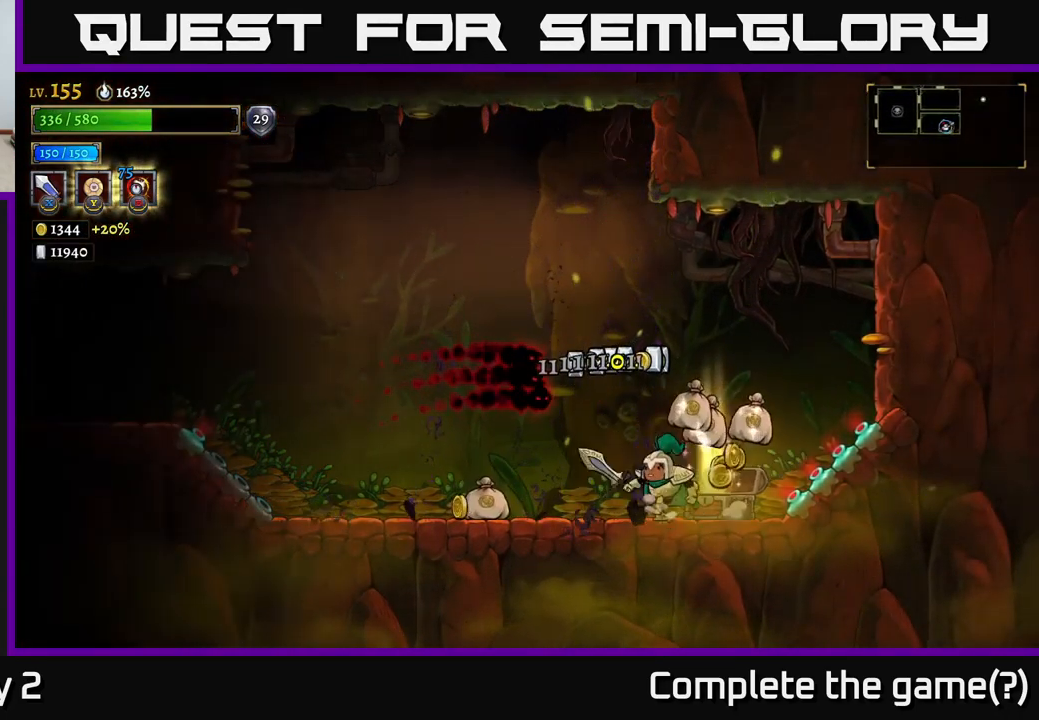
{"buttons": [], "left_stick": "right", "right_stick": "center", "events": [[367, "left_stick", "right"]]}
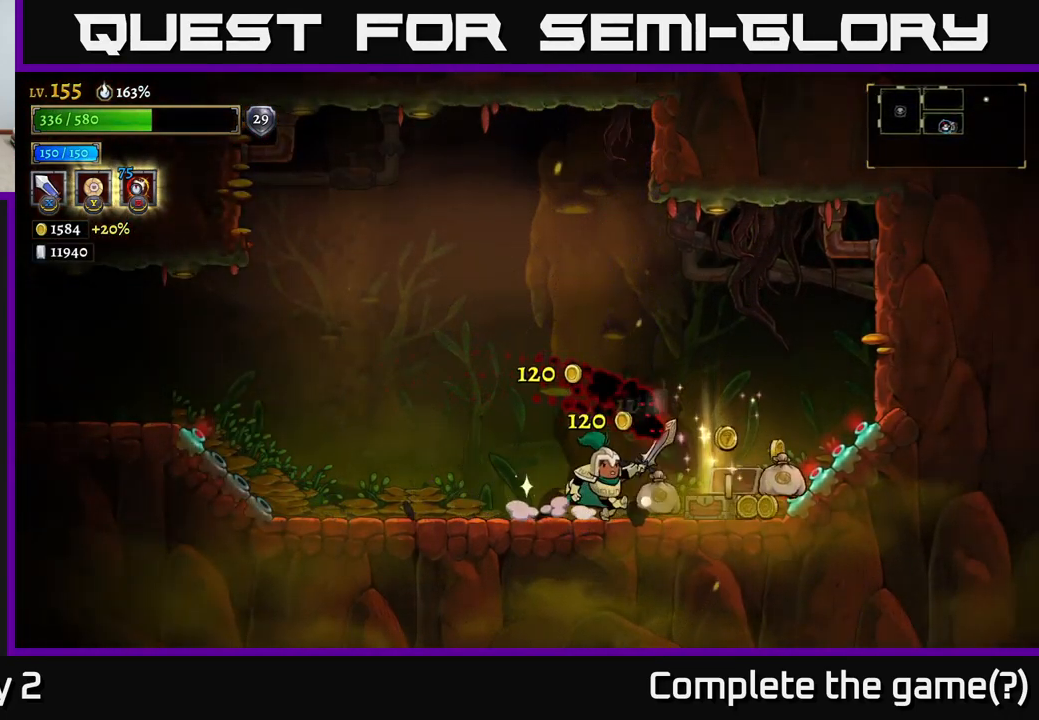
{"buttons": [], "left_stick": "left", "right_stick": "center", "events": [[250, "left_stick", "left"]]}
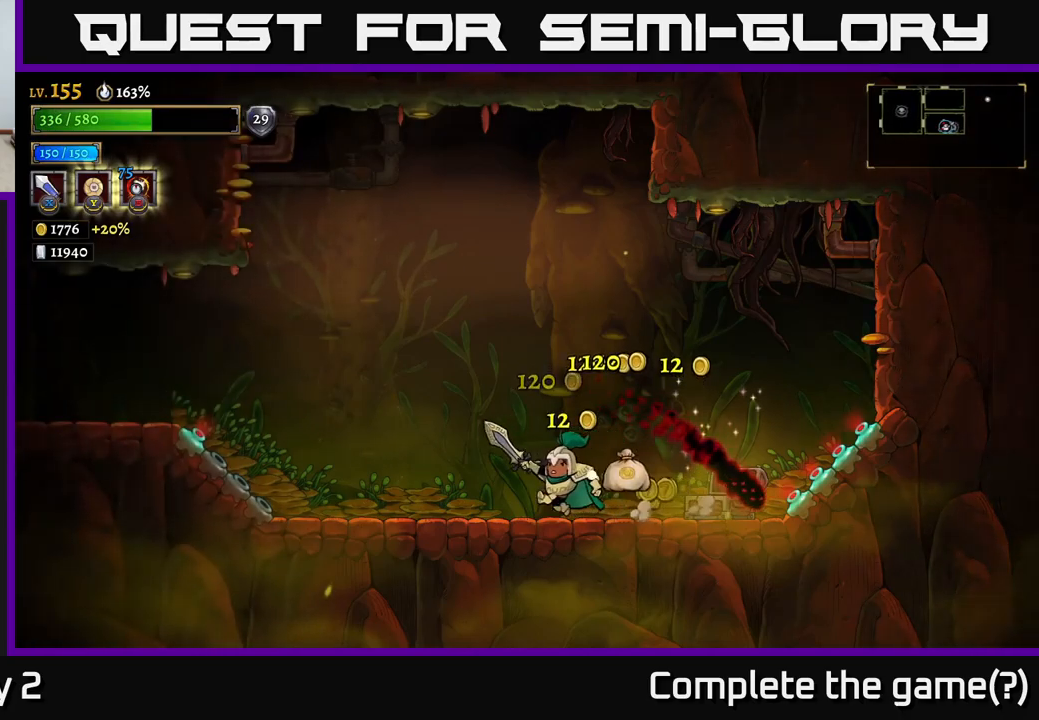
{"buttons": ["A"], "left_stick": "left", "right_stick": "center", "events": [[133, "left_stick", "right"], [200, "left_stick", "center"], [317, "left_stick", "left"], [417, "A", "down"]]}
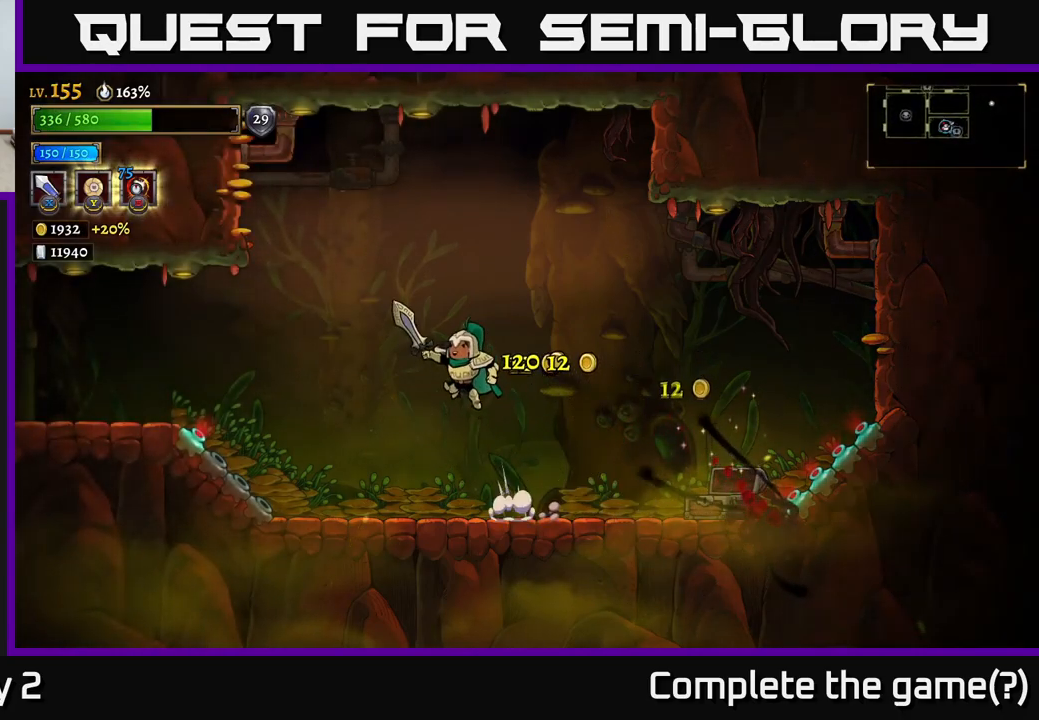
{"buttons": ["L2"], "left_stick": "left", "right_stick": "center", "events": [[33, "L2", "down"], [50, "A", "up"]]}
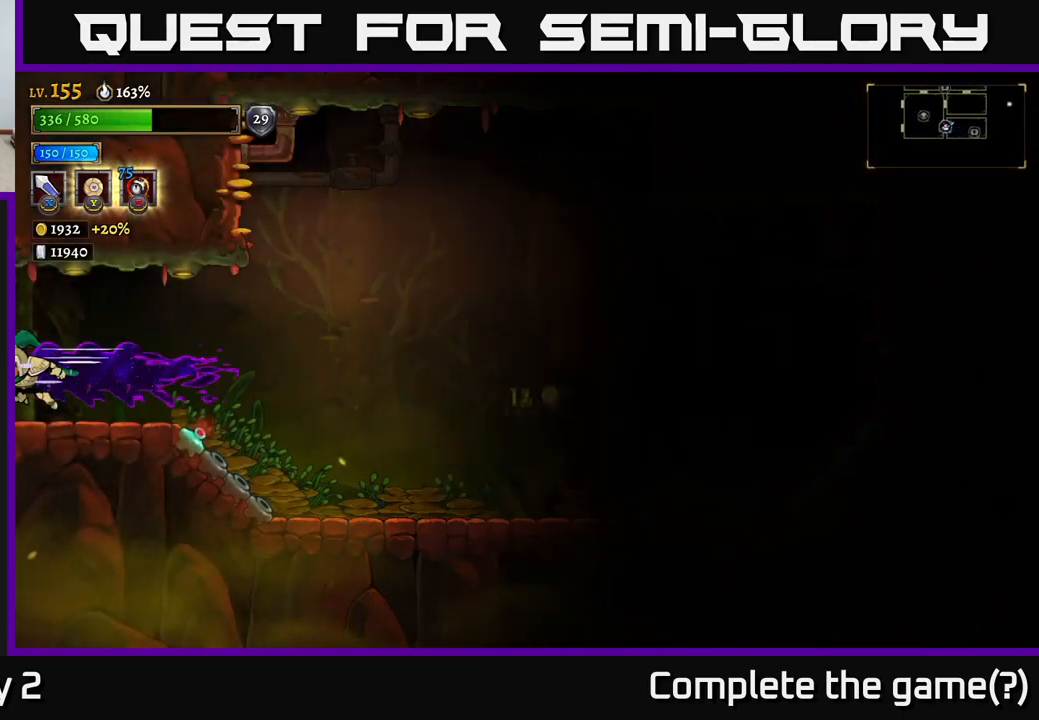
{"buttons": ["SELECT"], "left_stick": "center", "right_stick": "center", "events": [[150, "L2", "up"], [267, "left_stick", "center"], [450, "SELECT", "down"]]}
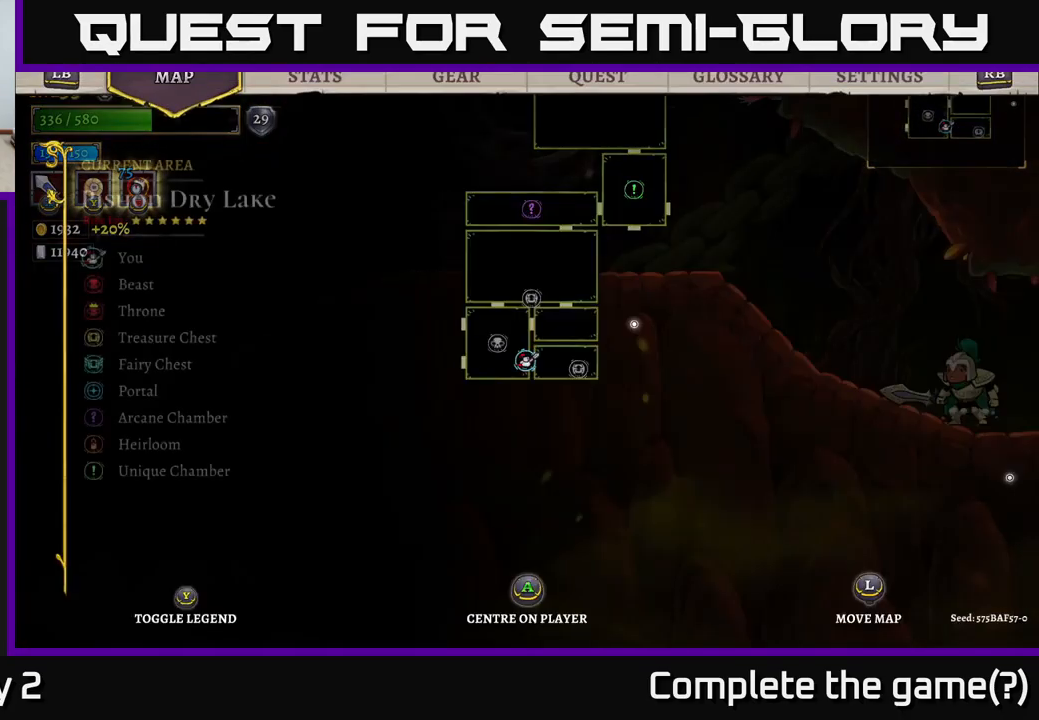
{"buttons": [], "left_stick": "up-right", "right_stick": "center", "events": [[67, "SELECT", "up"], [300, "left_stick", "up"], [417, "left_stick", "up-right"]]}
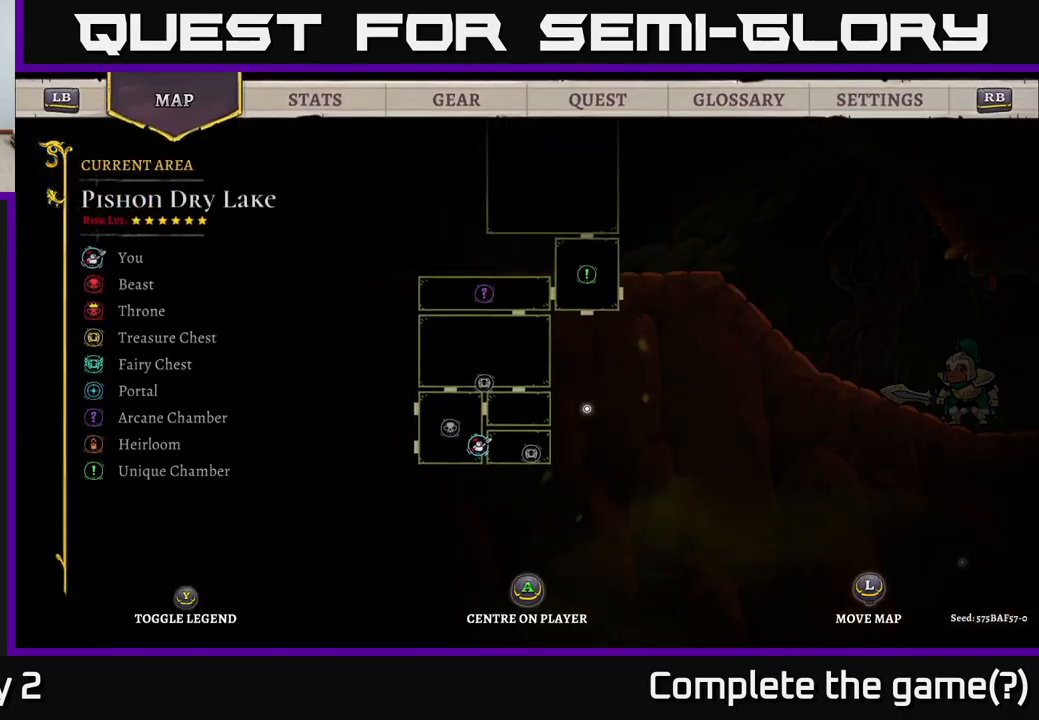
{"buttons": [], "left_stick": "left", "right_stick": "center", "events": [[100, "left_stick", "center"], [200, "SELECT", "down"], [300, "SELECT", "up"], [317, "left_stick", "left"]]}
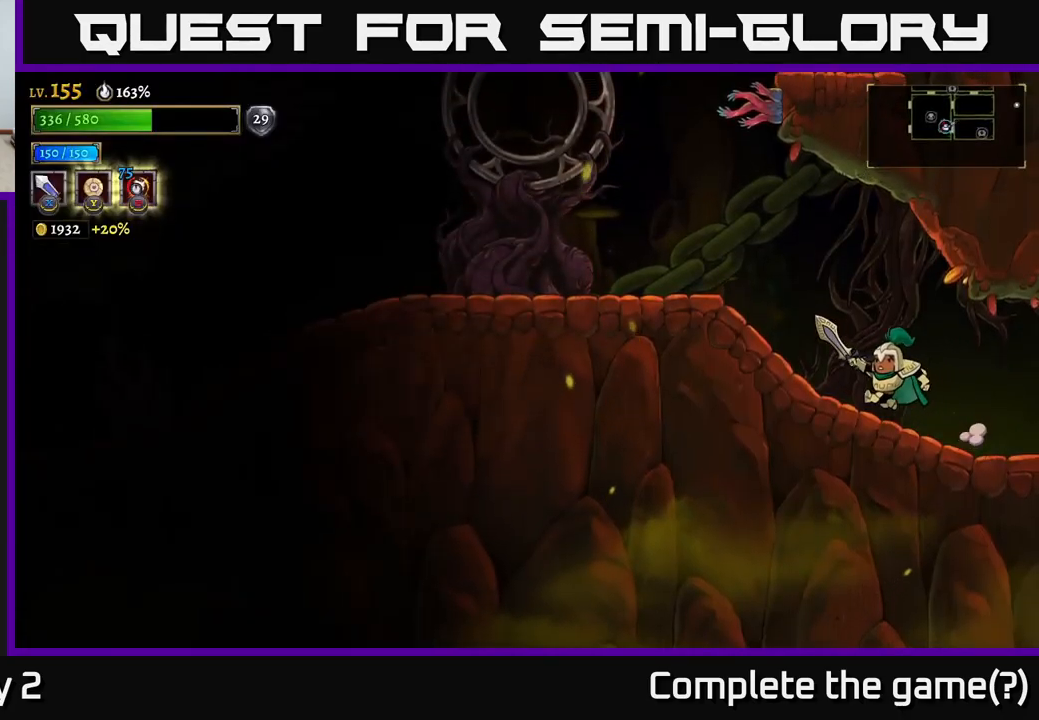
{"buttons": [], "left_stick": "right", "right_stick": "center", "events": [[217, "A", "down"], [467, "A", "up"], [500, "left_stick", "right"]]}
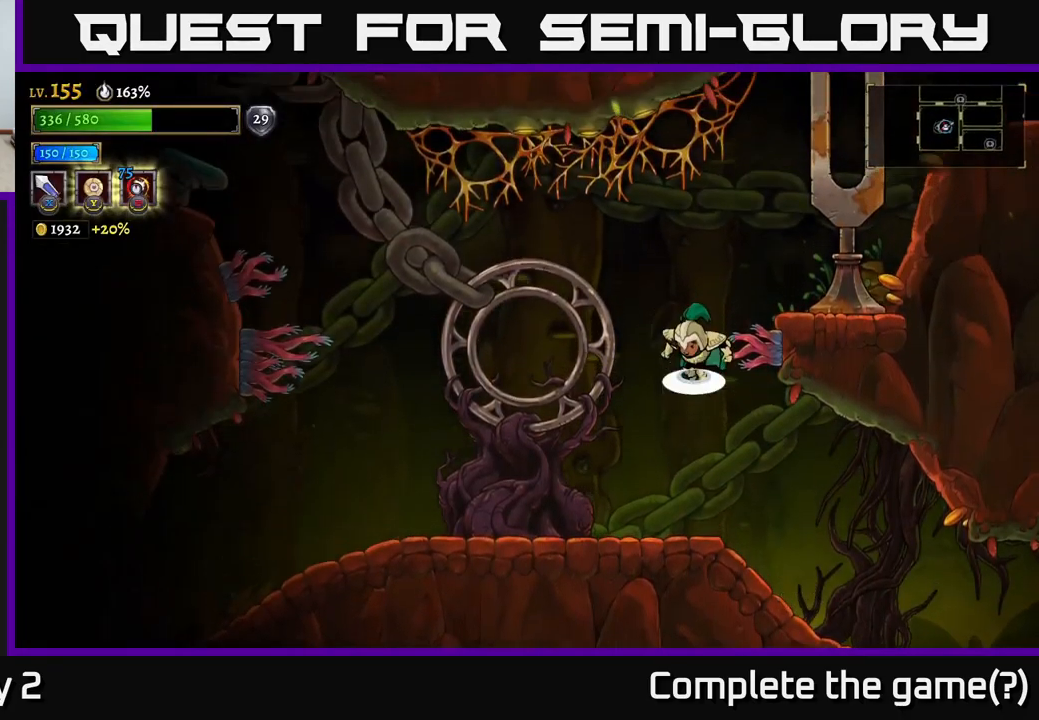
{"buttons": [], "left_stick": "left", "right_stick": "center", "events": [[17, "A", "down"], [133, "X", "down"], [200, "A", "up"], [267, "left_stick", "left"], [283, "X", "up"]]}
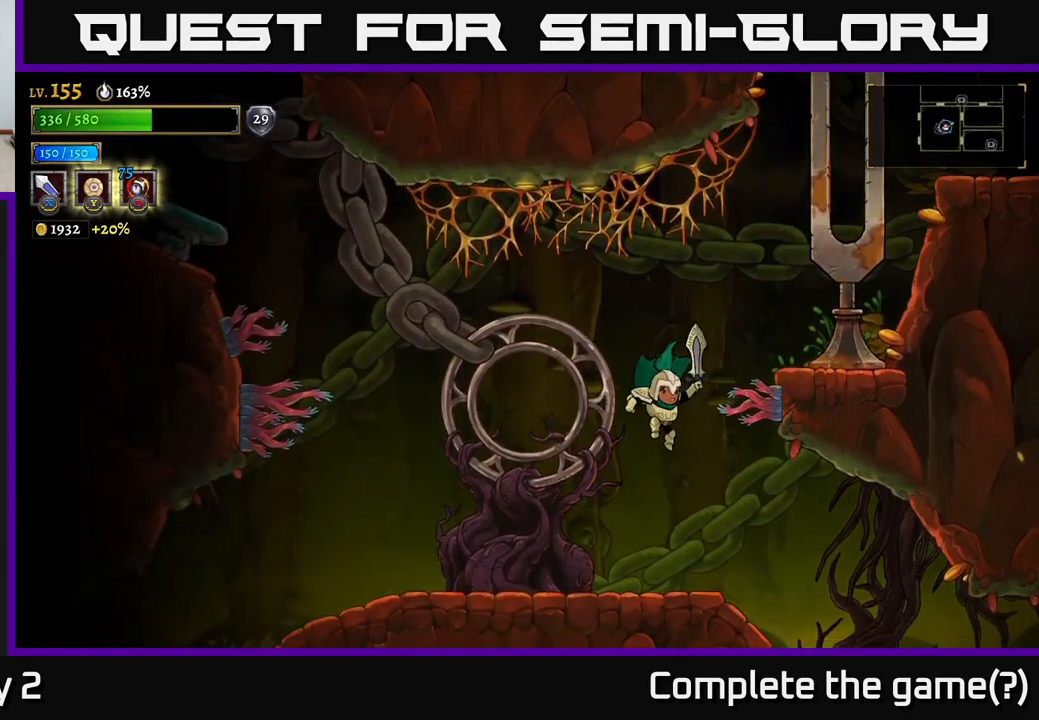
{"buttons": ["A", "X"], "left_stick": "right", "right_stick": "center", "events": [[50, "left_stick", "center"], [250, "left_stick", "right"], [267, "A", "down"], [300, "X", "down"]]}
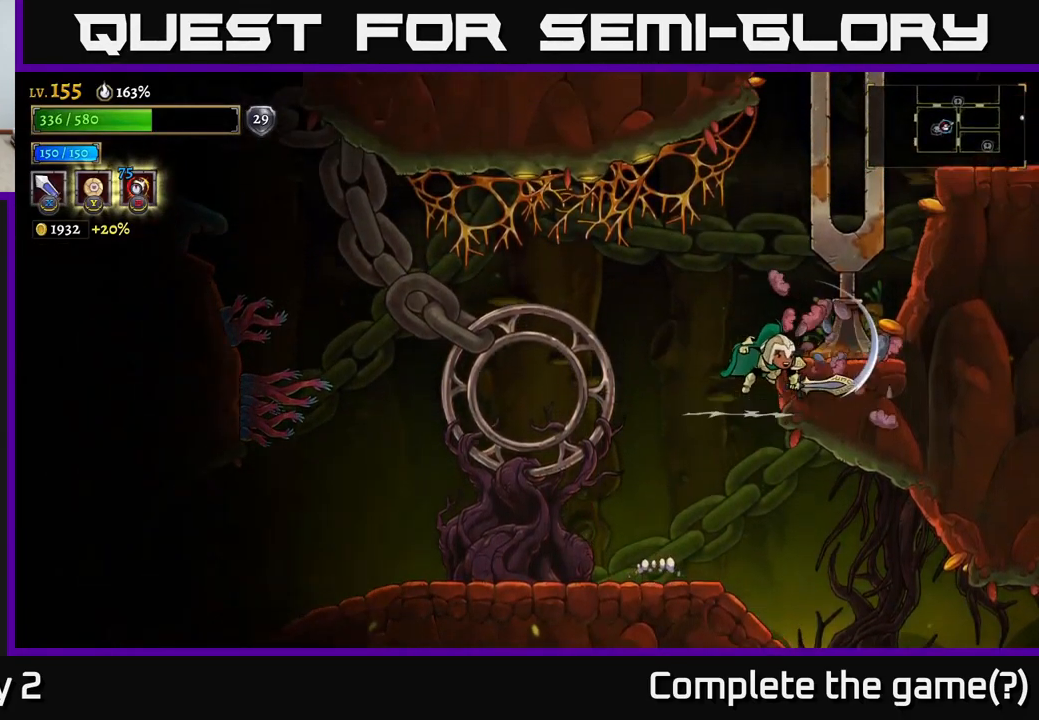
{"buttons": ["A"], "left_stick": "right", "right_stick": "center", "events": [[150, "X", "up"], [167, "A", "up"], [300, "left_stick", "center"], [450, "left_stick", "right"], [467, "A", "down"]]}
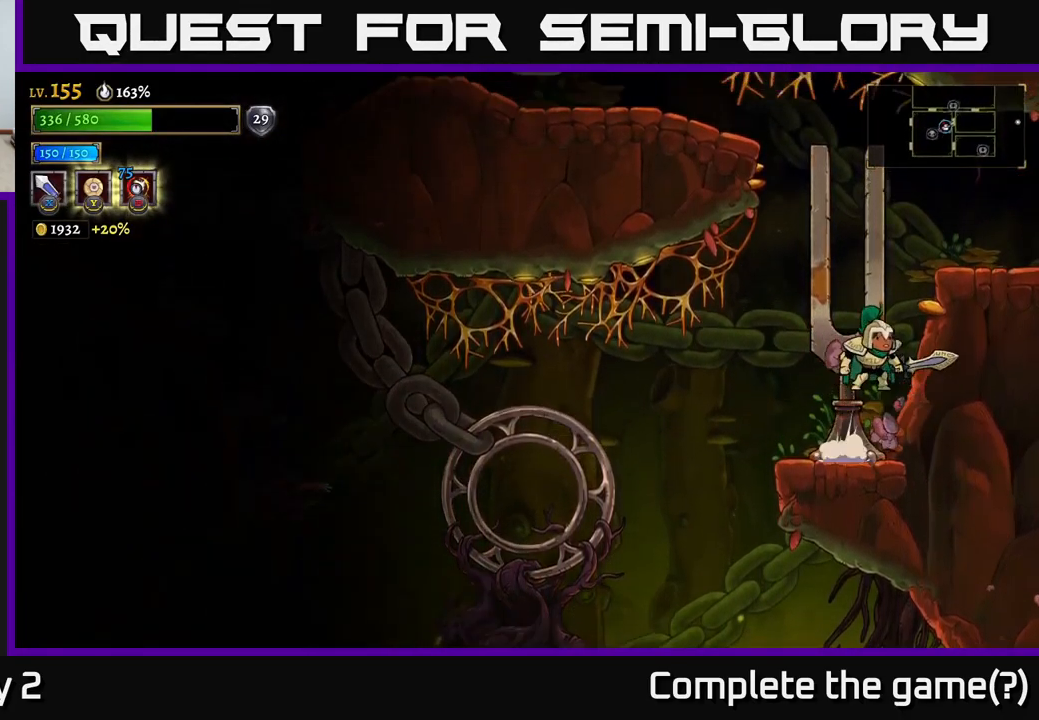
{"buttons": [], "left_stick": "right", "right_stick": "center", "events": [[350, "A", "up"]]}
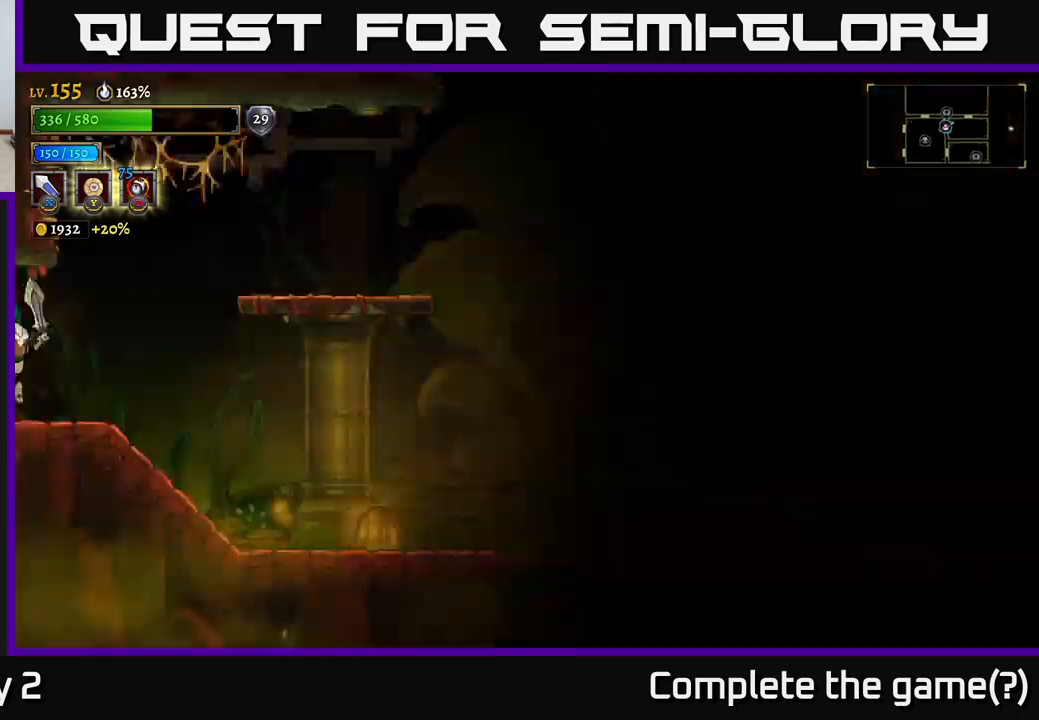
{"buttons": [], "left_stick": "left", "right_stick": "center", "events": [[384, "left_stick", "left"]]}